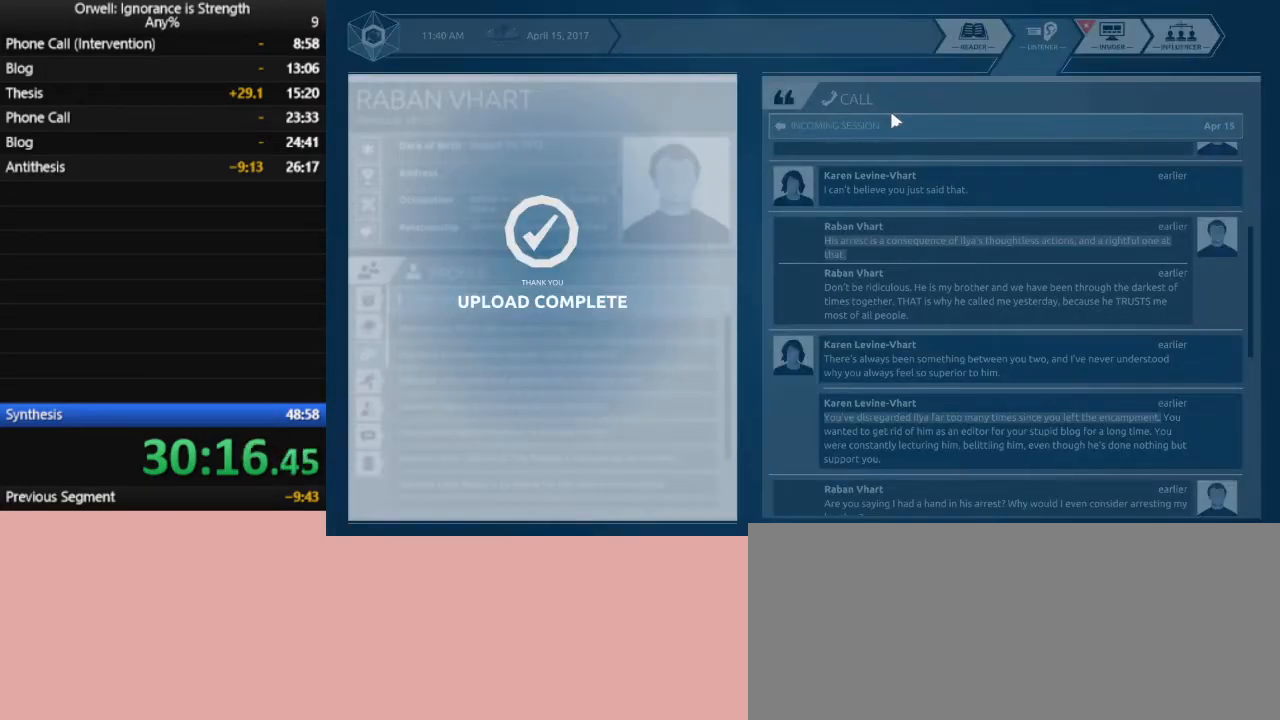
Gameplay with keyboard and mouse; each line is a JSON object with the keys and mouse buttons held at the frame after it. "events" lists presses ("down") and releases ("up") of ".", "/", "0", "1", "2", "3", "4", "5", "6", "7", "8", "9", "a", "alt_l", "alt_r", "b", "backslash", "backspace", "c", "caps_lock", "comma", "ctrl_l", "ctrl_r", "d", "down", "e", "equals", "escape", "f", "f1", "f10", "f11", "f12", "f2", "f3", "f4", "f5", "f6", "f7", "f8", "f9", "g", "h", "i", "j", "k", "l", "lbracket", "left", "m", "minus", "n", "o", "p", "q", "quote", "r", "rbracket", "return", "right", "s", "semicolon", "shift_l", "shift_r", "space", "super", "t", "tab", "tilde", "u", "up", "v", "w", "x", "y", "z", "mouse_left" and "mouse_right" between this image and that frame as [ms after this image, input, new state], when the widget could be followed in between. "mouse_left", "mouse_right" = the "left", "right" buttons of the "mouse" list. No other keys are recorded. Mouse movement is not recorded.
{"keys": [], "mouse": [], "events": []}
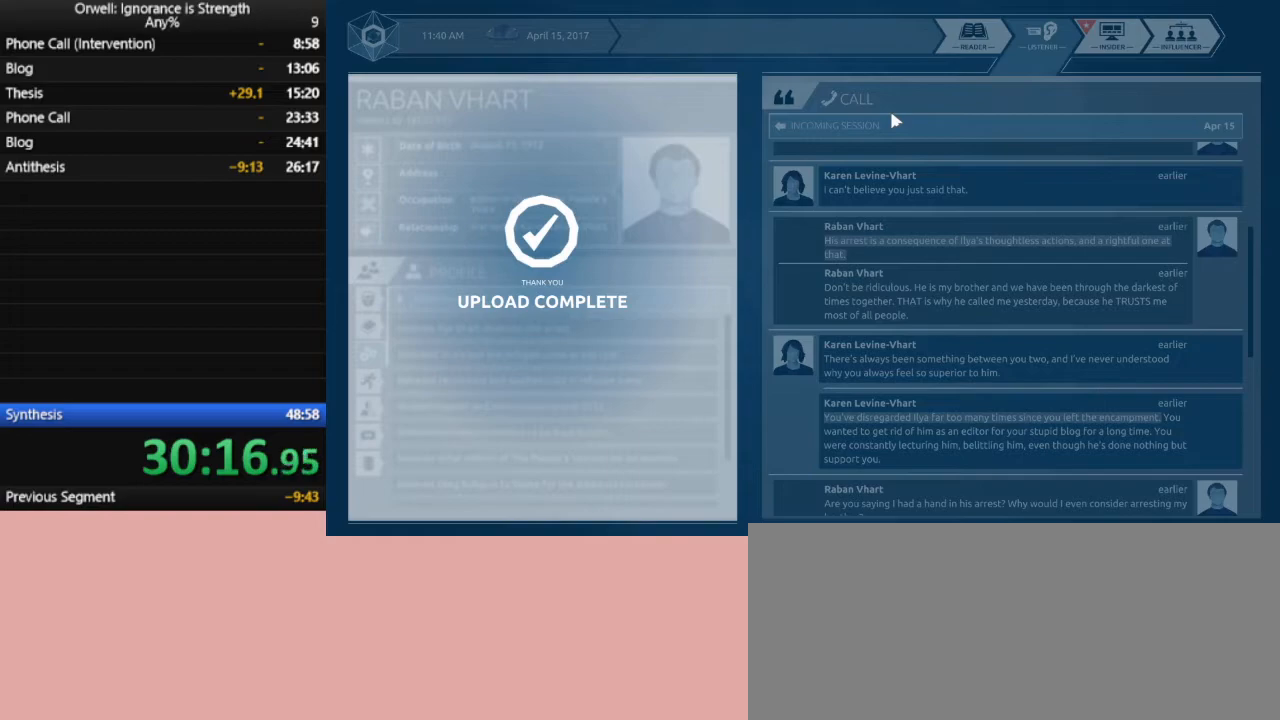
{"keys": [], "mouse": [], "events": []}
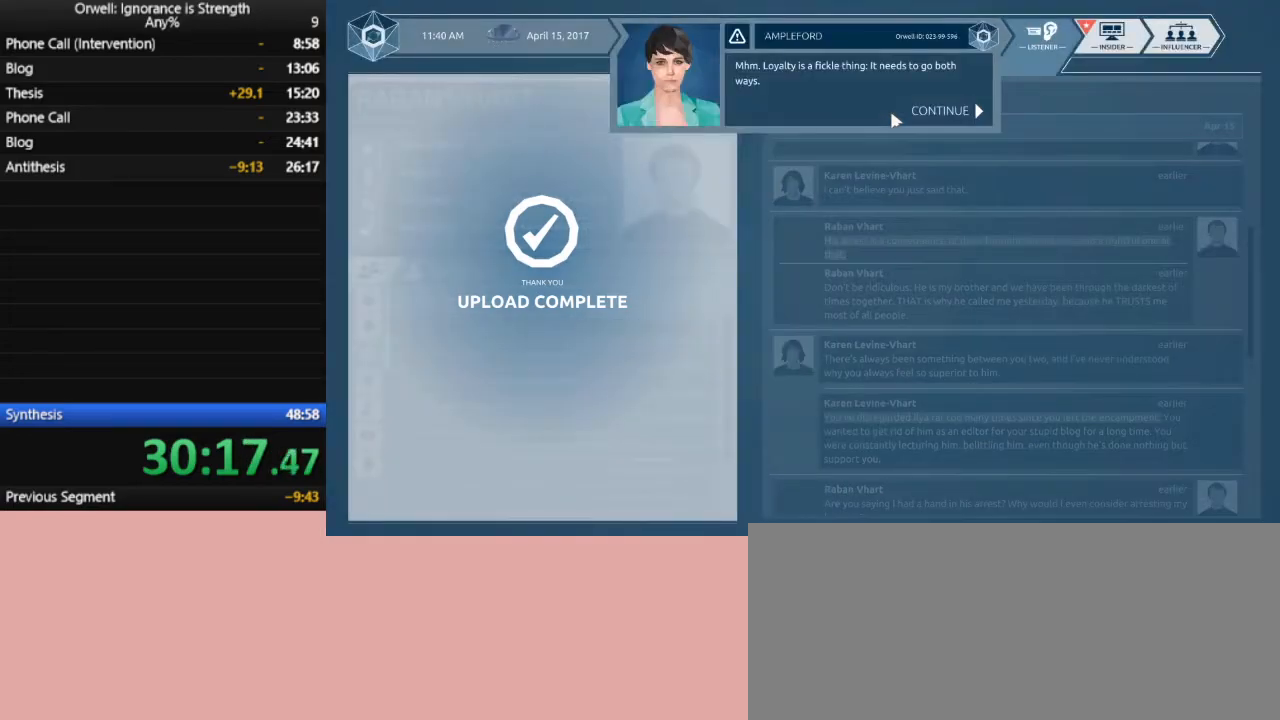
{"keys": [], "mouse": [], "events": []}
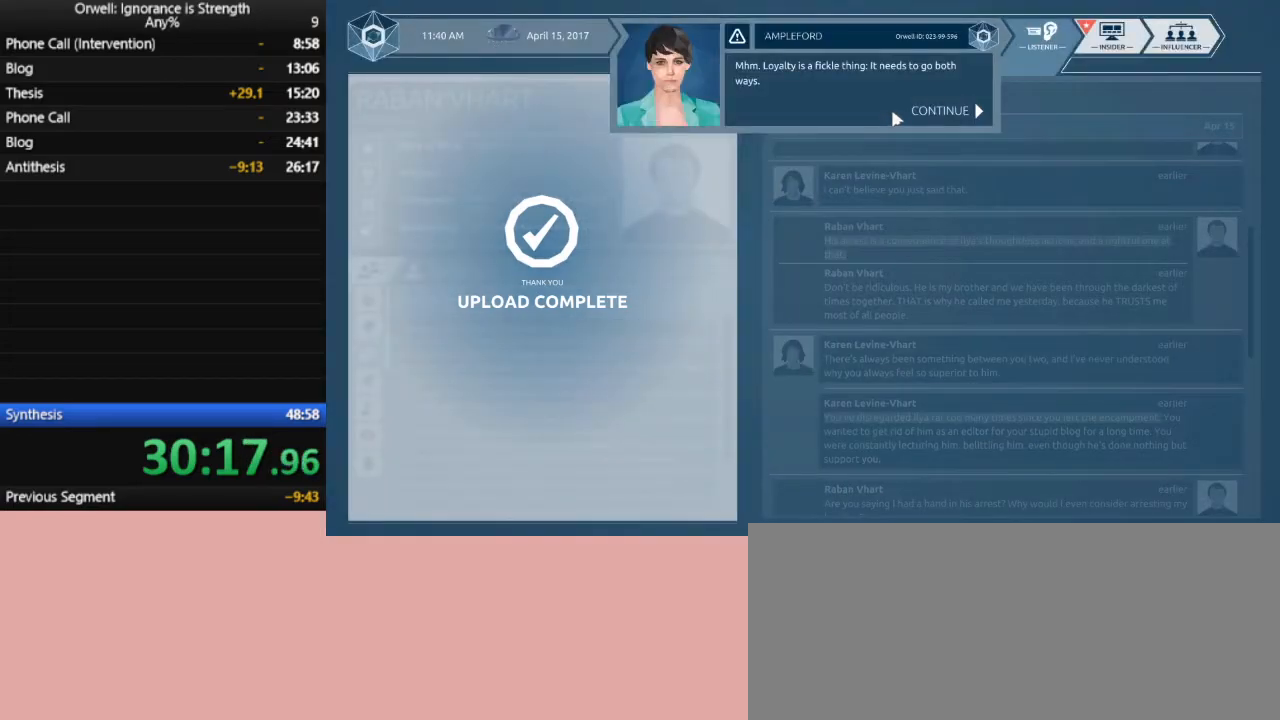
{"keys": [], "mouse": [], "events": [[267, "mouse_left", "down"], [350, "mouse_left", "up"], [400, "mouse_left", "down"], [500, "mouse_left", "up"]]}
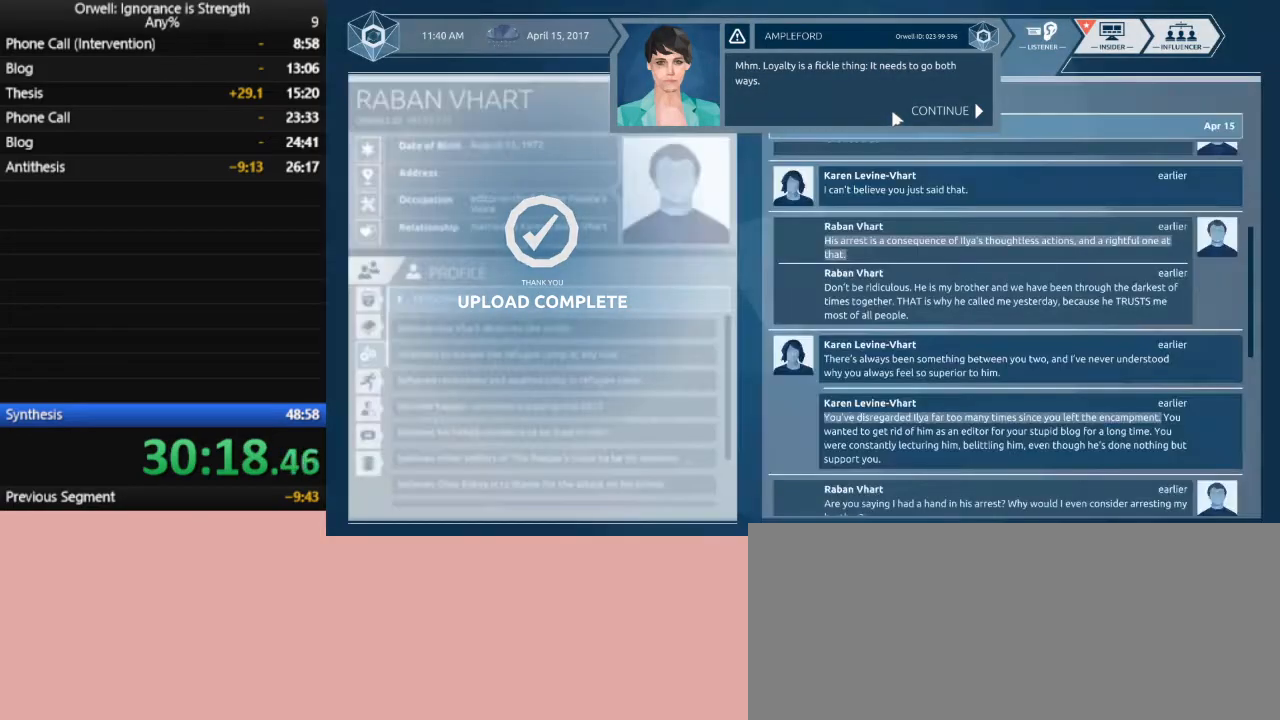
{"keys": [], "mouse": [], "events": [[50, "mouse_left", "down"], [133, "mouse_left", "up"], [183, "mouse_left", "down"], [233, "mouse_left", "up"], [317, "mouse_left", "down"], [367, "mouse_left", "up"]]}
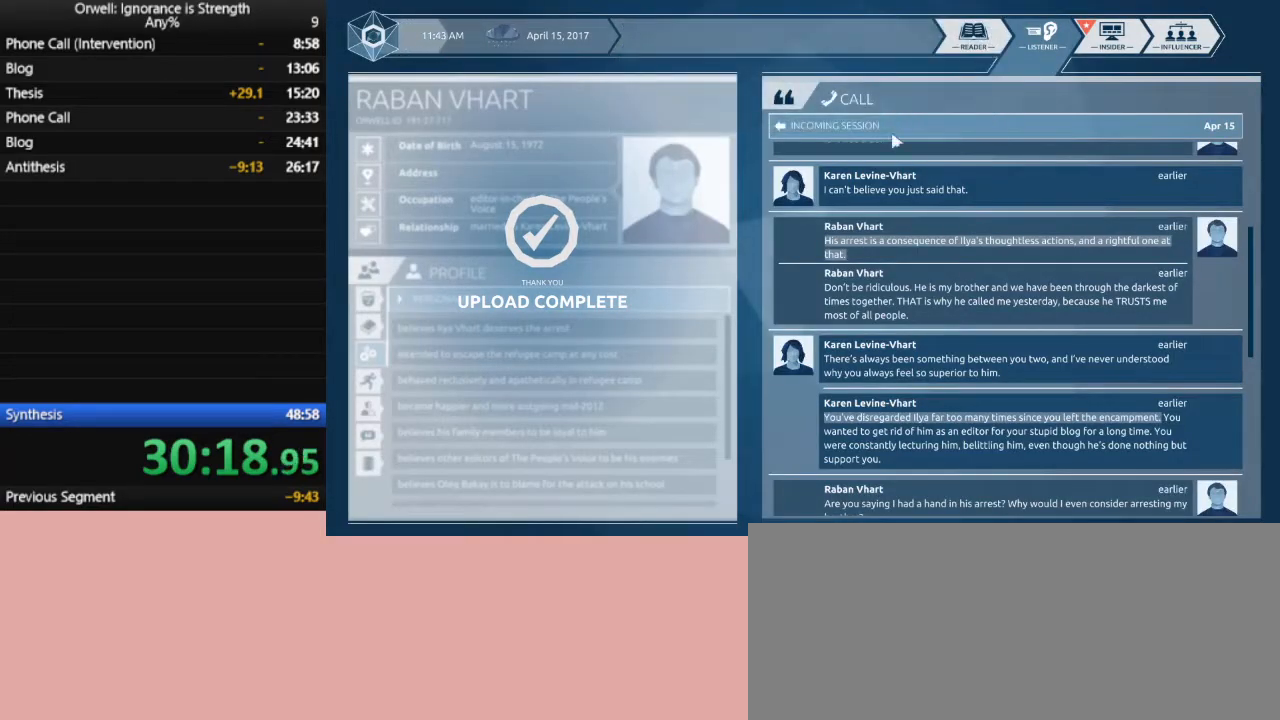
{"keys": [], "mouse": [], "events": []}
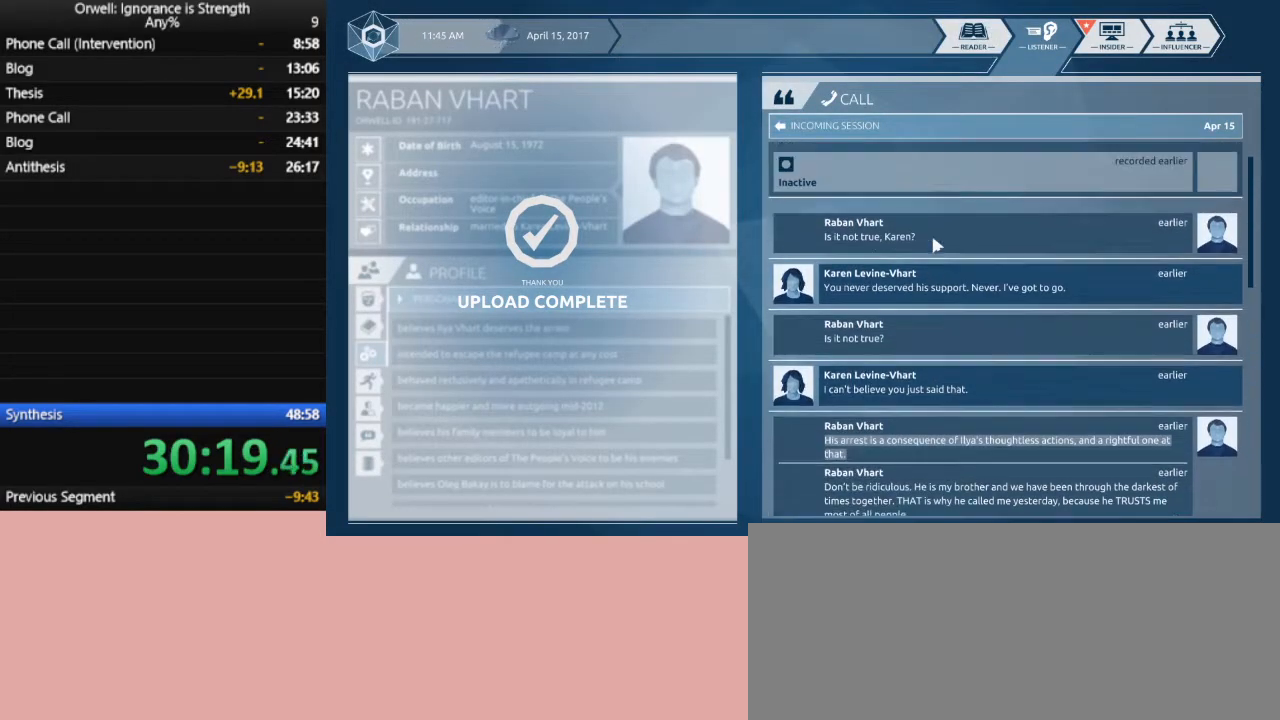
{"keys": [], "mouse": [], "events": []}
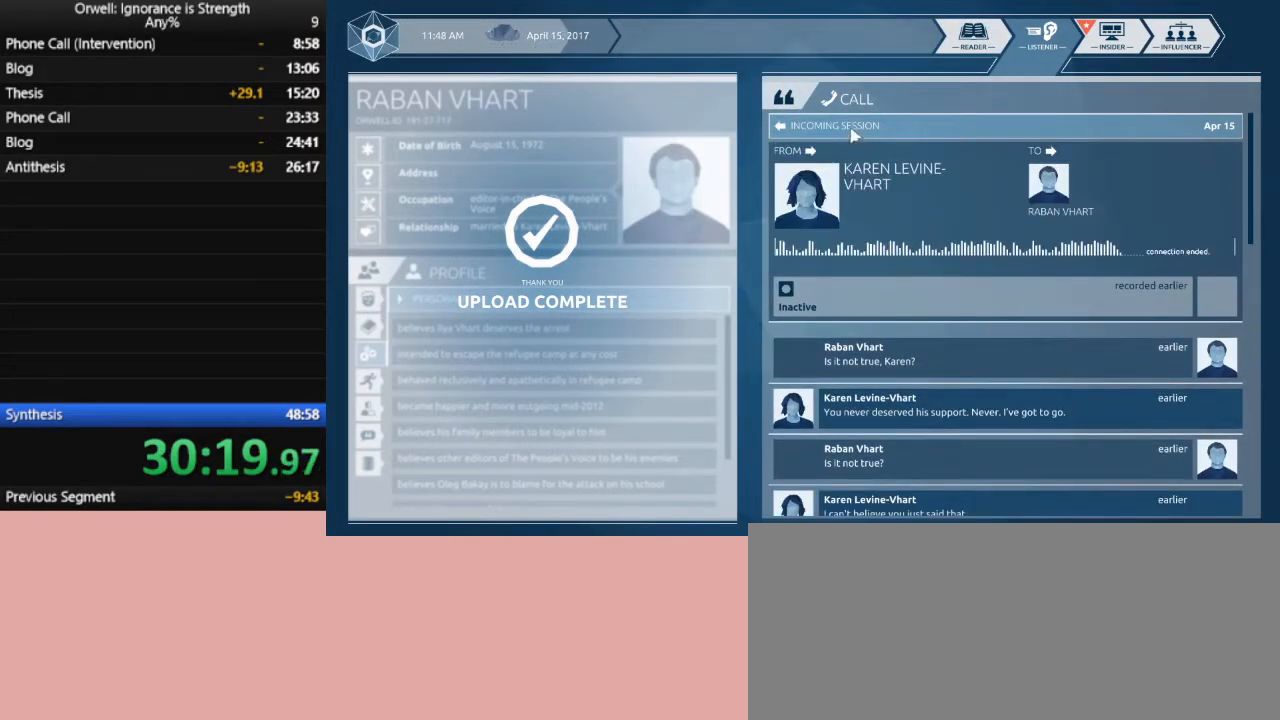
{"keys": [], "mouse": ["left"], "events": [[467, "mouse_left", "down"]]}
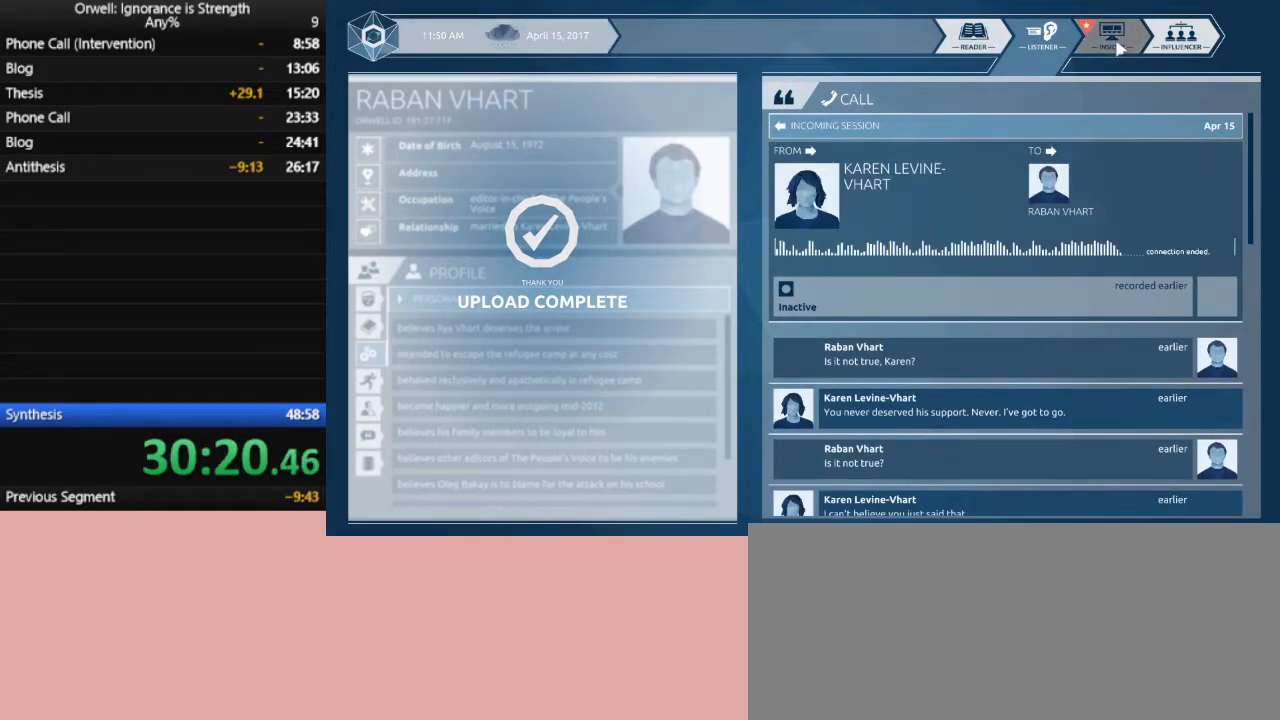
{"keys": [], "mouse": [], "events": [[50, "mouse_left", "up"]]}
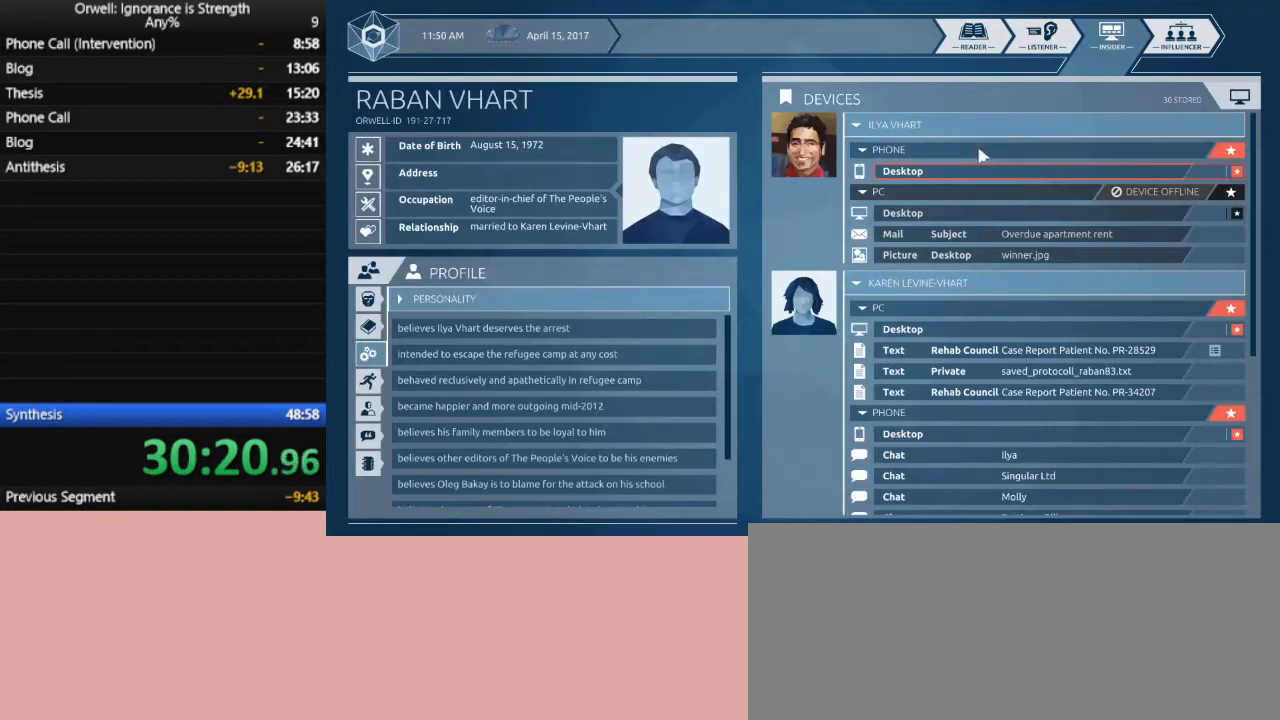
{"keys": [], "mouse": [], "events": [[267, "mouse_left", "down"], [350, "mouse_left", "up"]]}
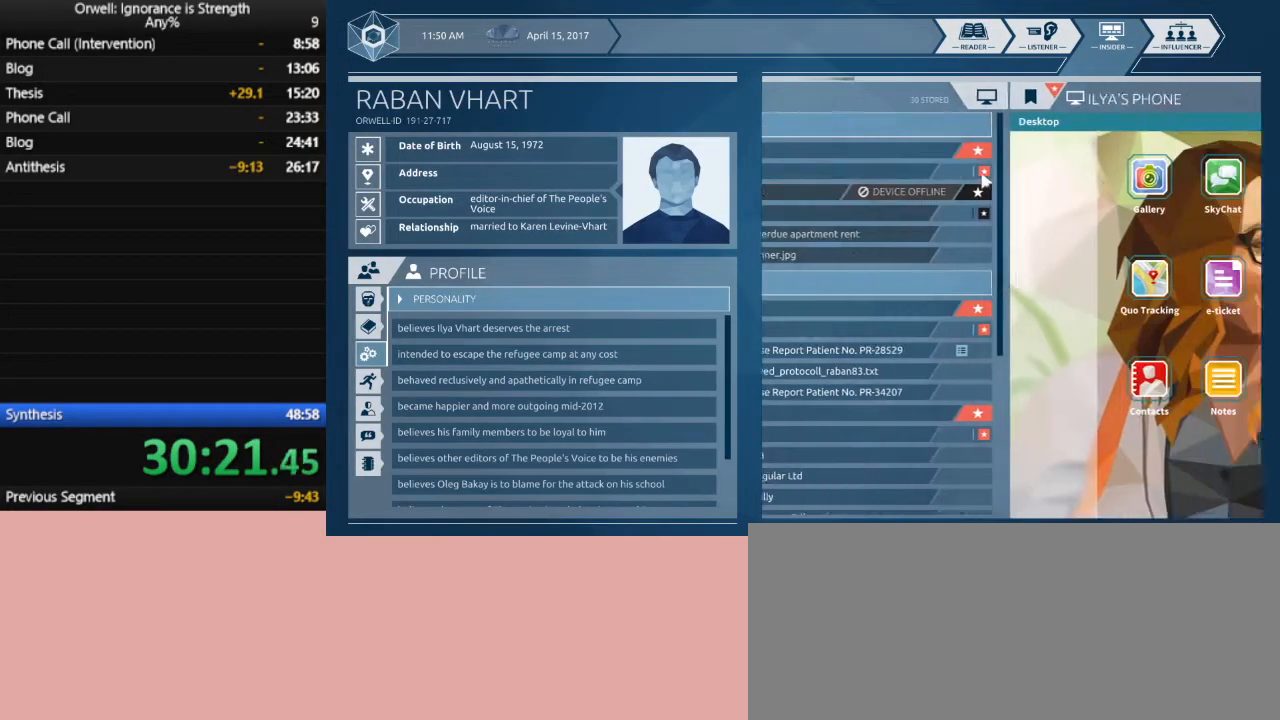
{"keys": [], "mouse": [], "events": []}
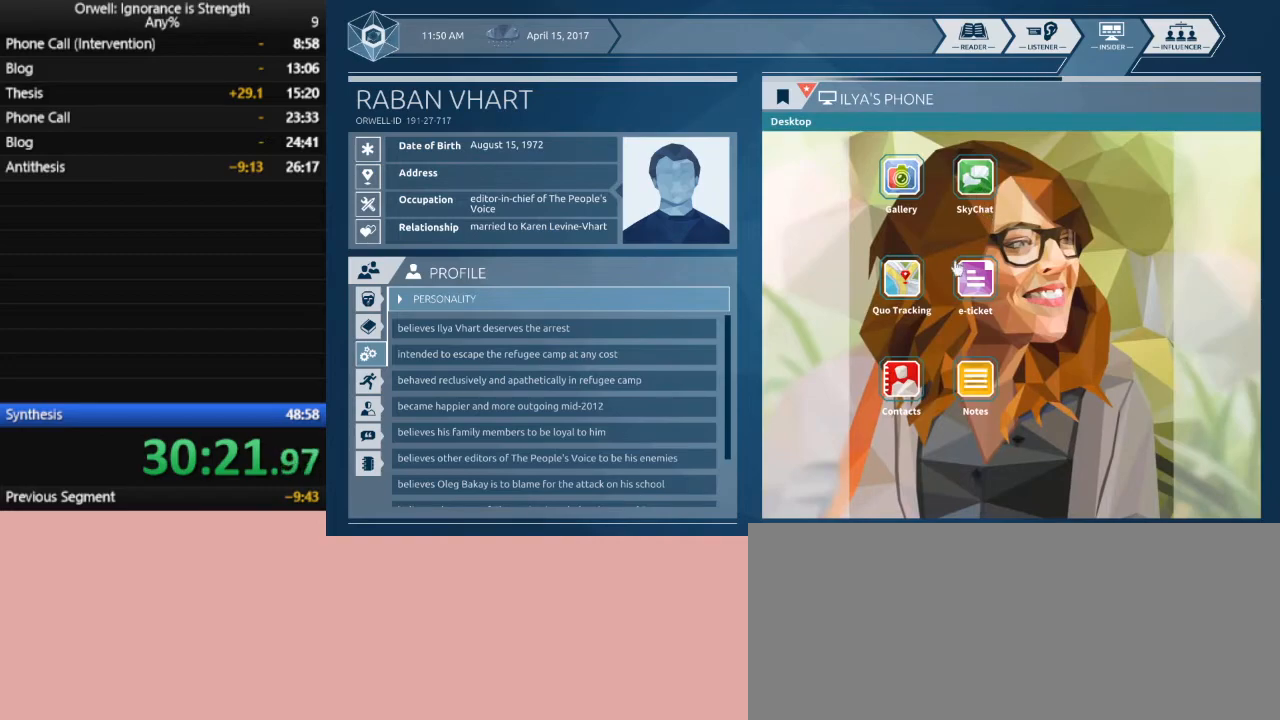
{"keys": [], "mouse": [], "events": []}
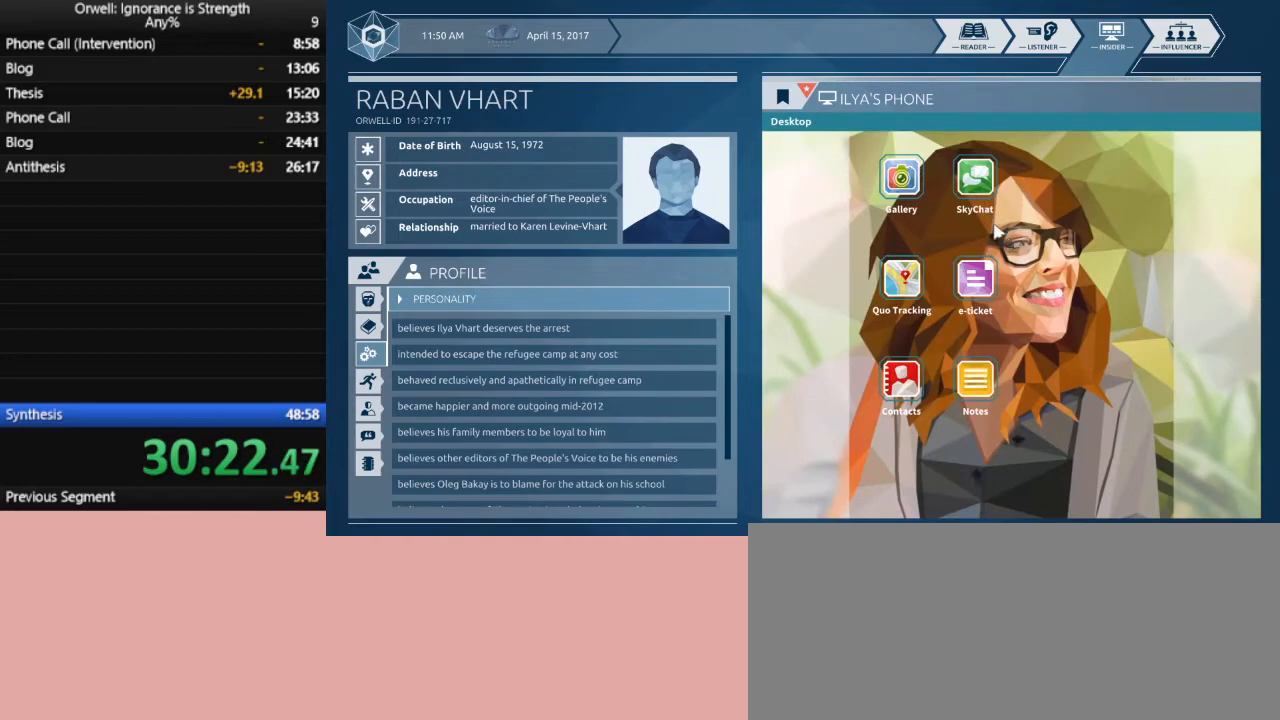
{"keys": [], "mouse": [], "events": []}
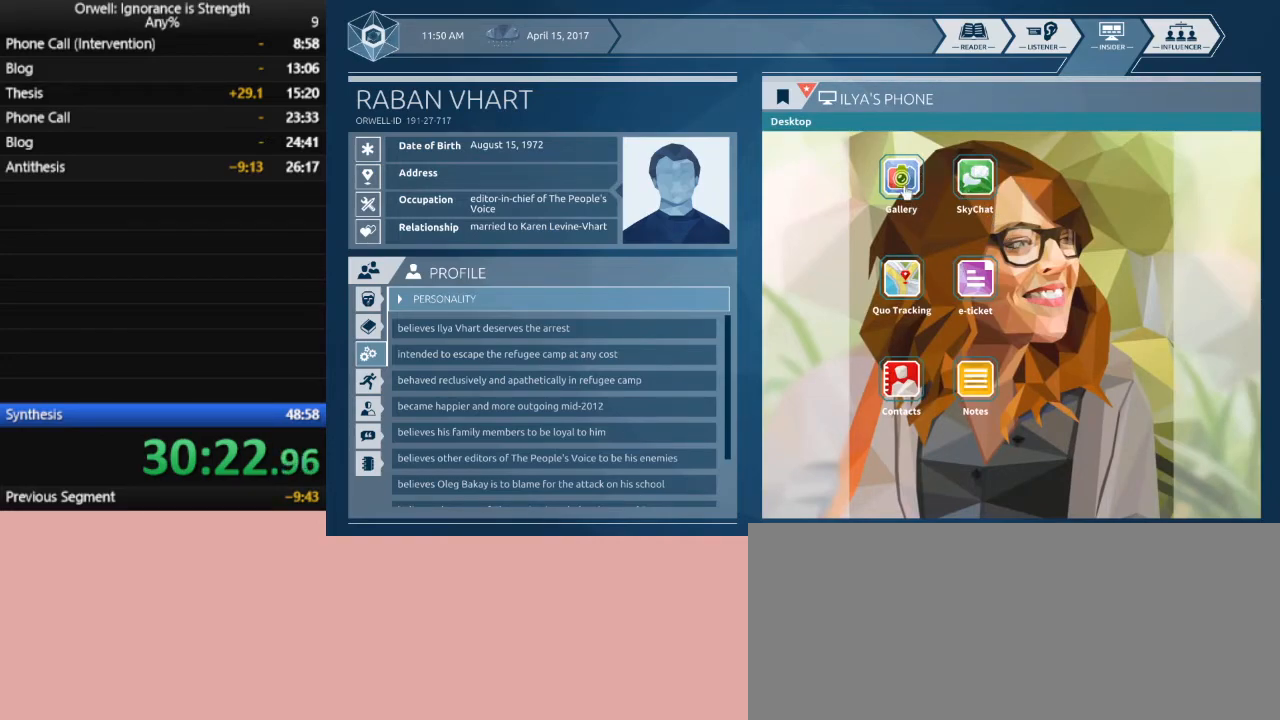
{"keys": [], "mouse": [], "events": [[333, "mouse_left", "down"], [417, "mouse_left", "up"]]}
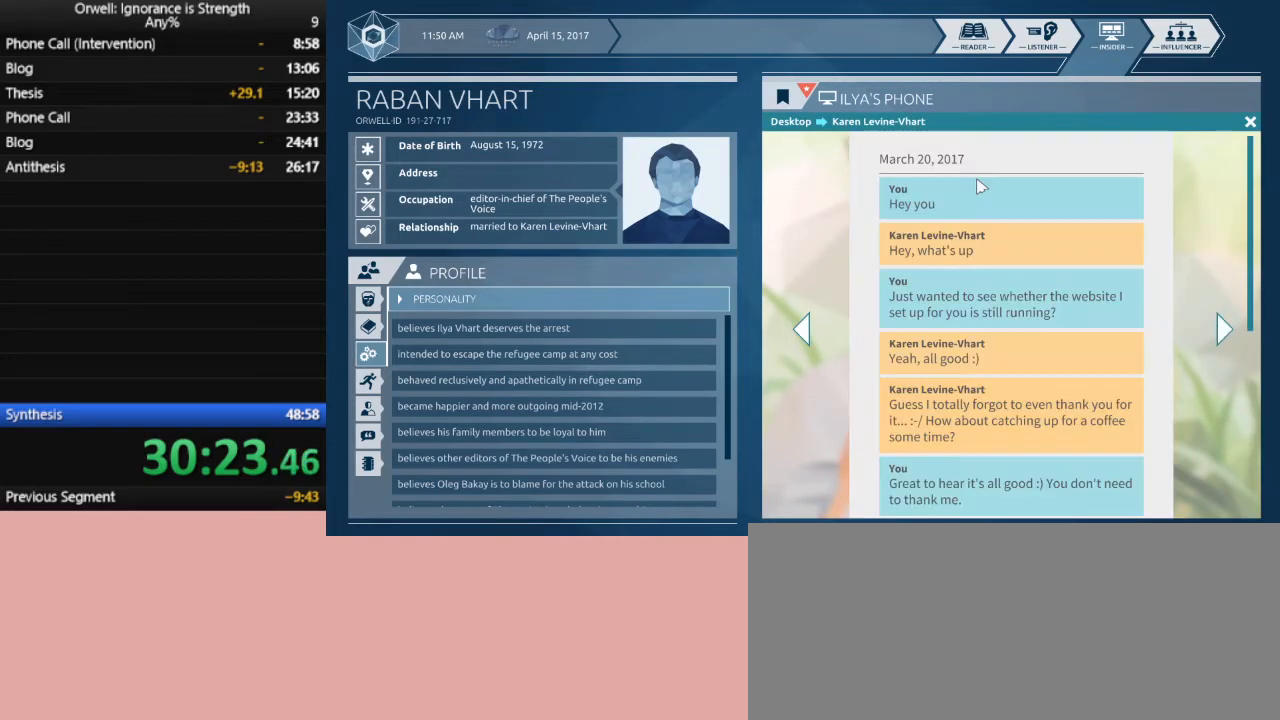
{"keys": [], "mouse": [], "events": []}
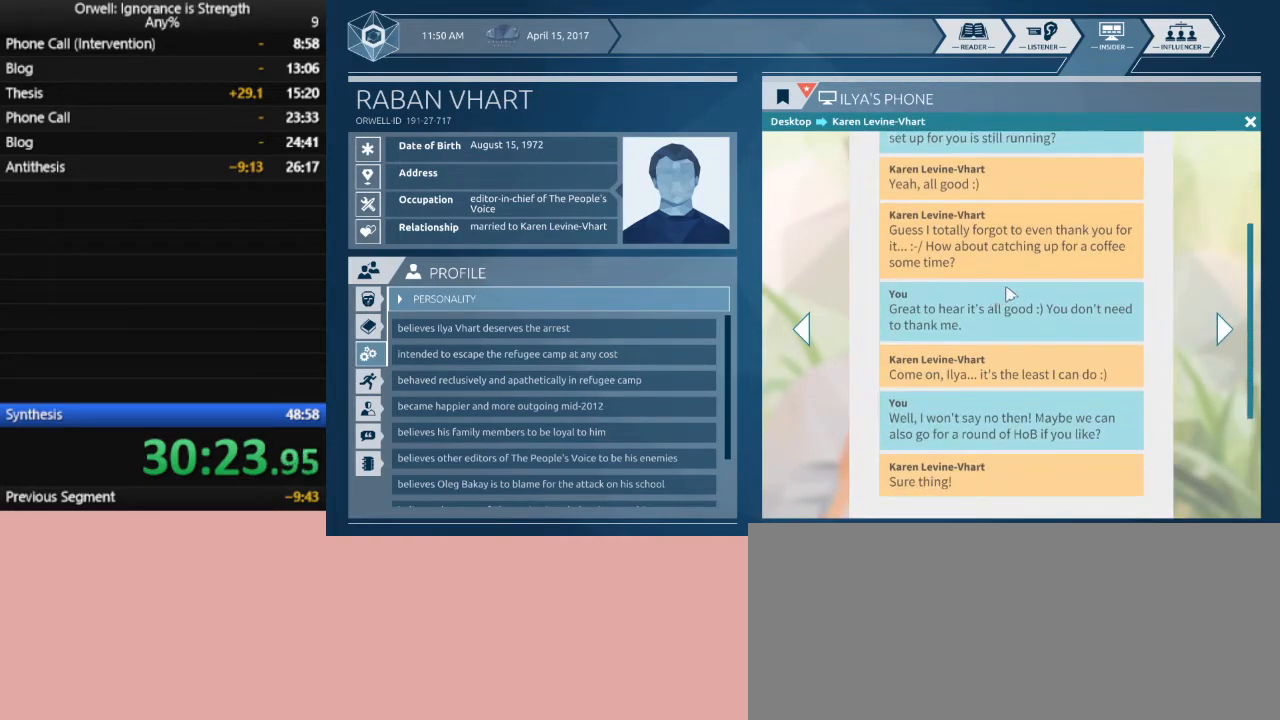
{"keys": [], "mouse": [], "events": []}
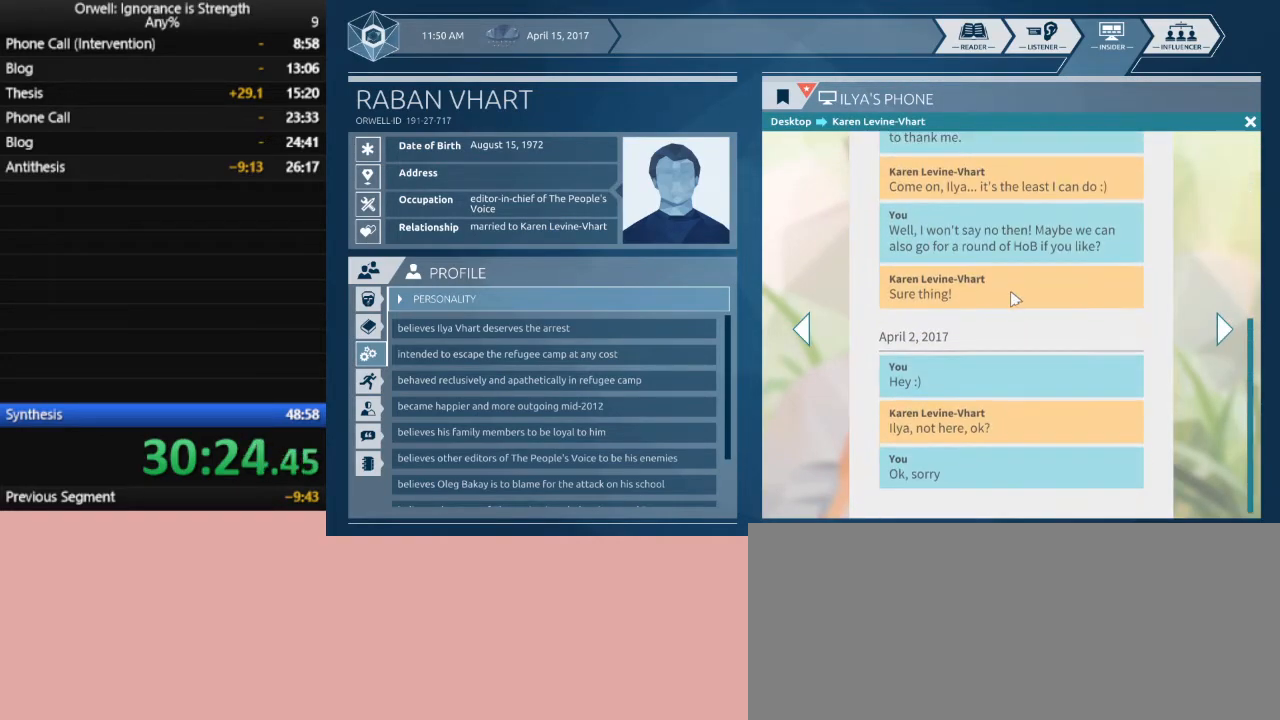
{"keys": [], "mouse": [], "events": []}
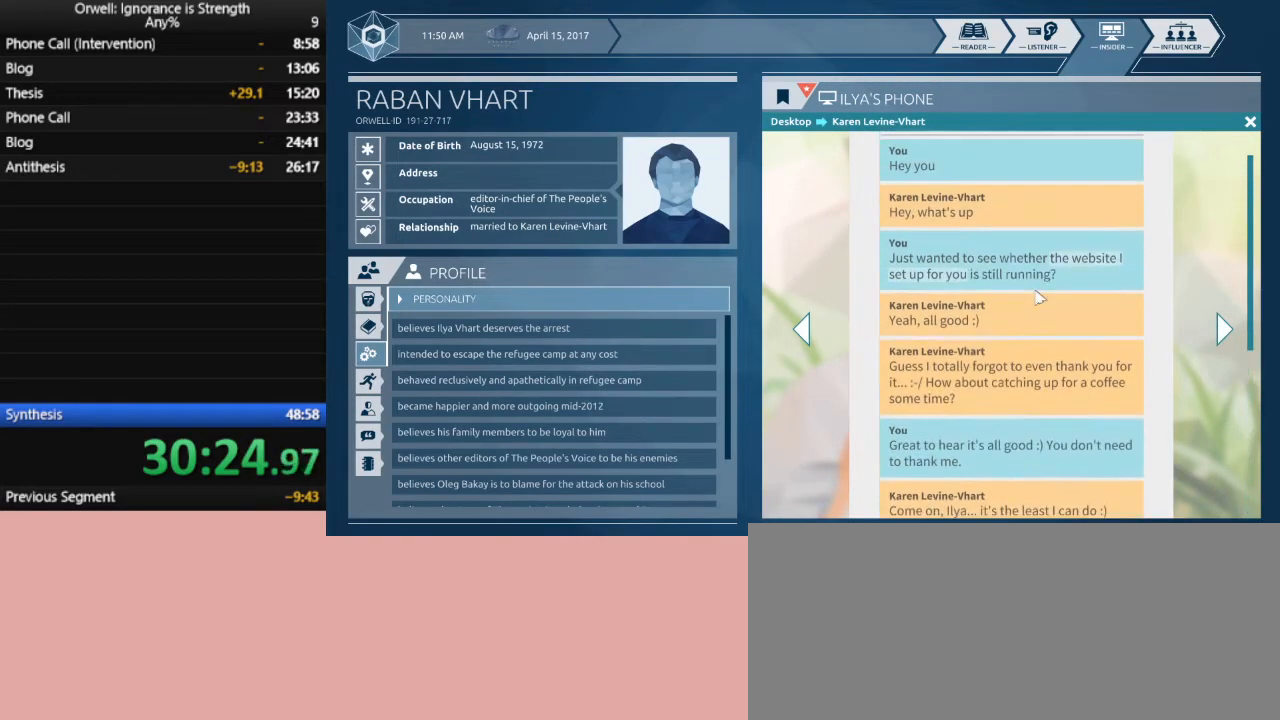
{"keys": [], "mouse": [], "events": []}
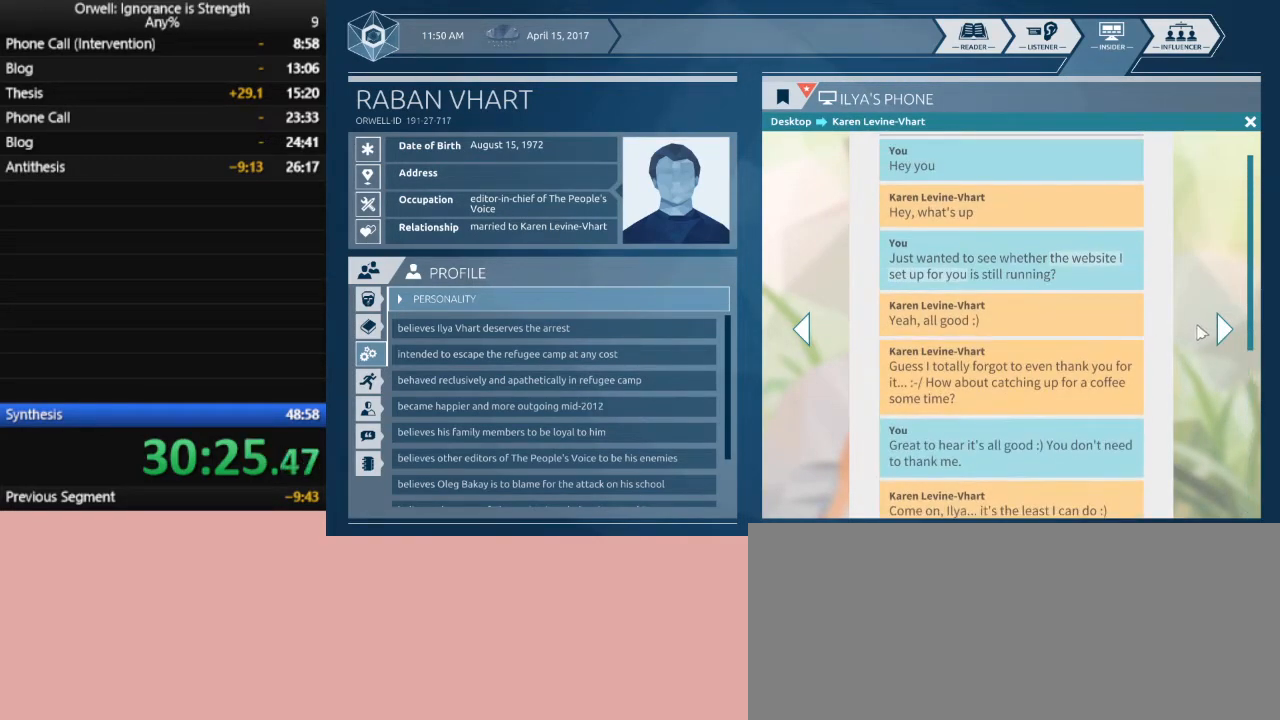
{"keys": [], "mouse": [], "events": [[33, "mouse_left", "down"], [83, "mouse_left", "up"], [267, "mouse_left", "down"], [350, "mouse_left", "up"]]}
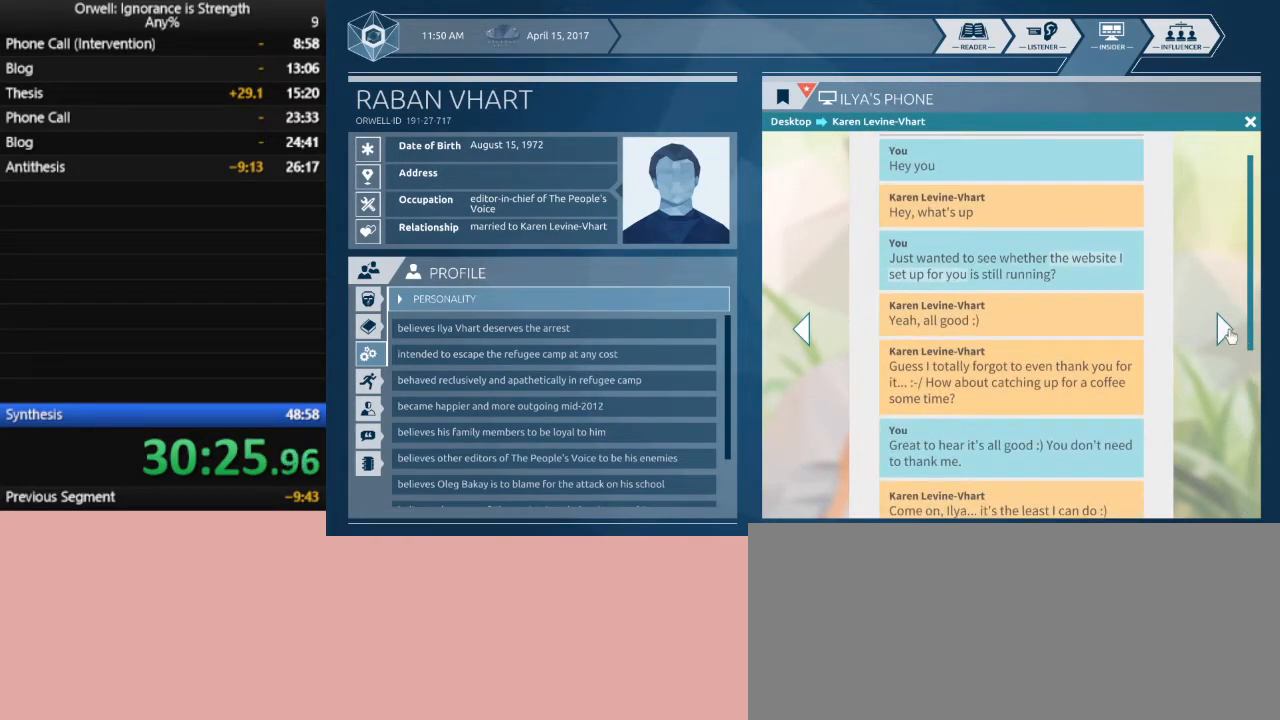
{"keys": [], "mouse": [], "events": [[50, "mouse_left", "down"], [133, "mouse_left", "up"]]}
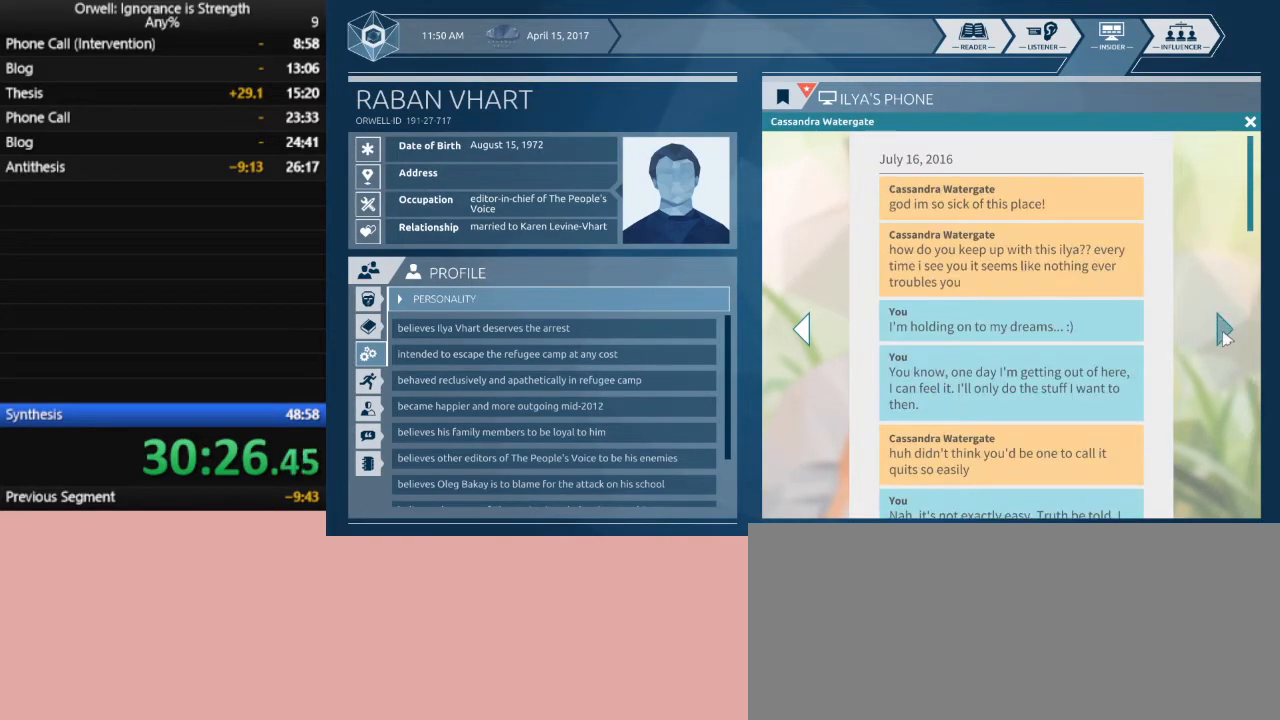
{"keys": [], "mouse": [], "events": []}
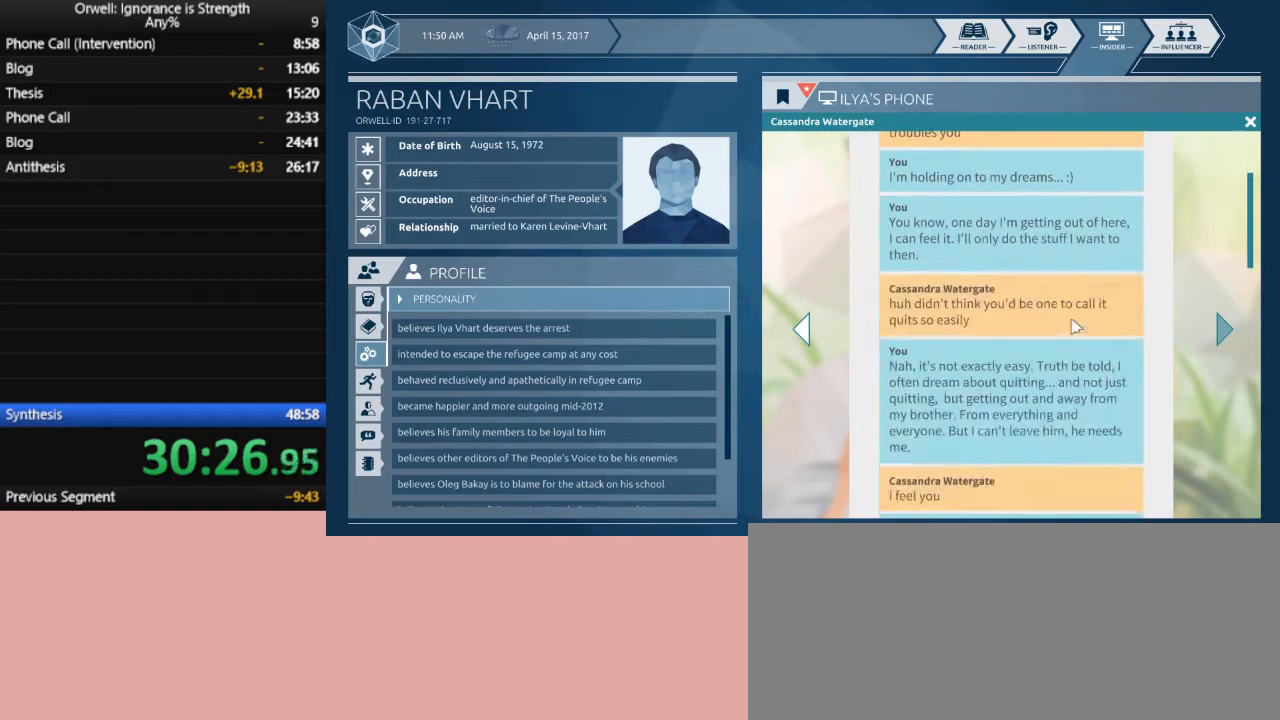
{"keys": [], "mouse": [], "events": []}
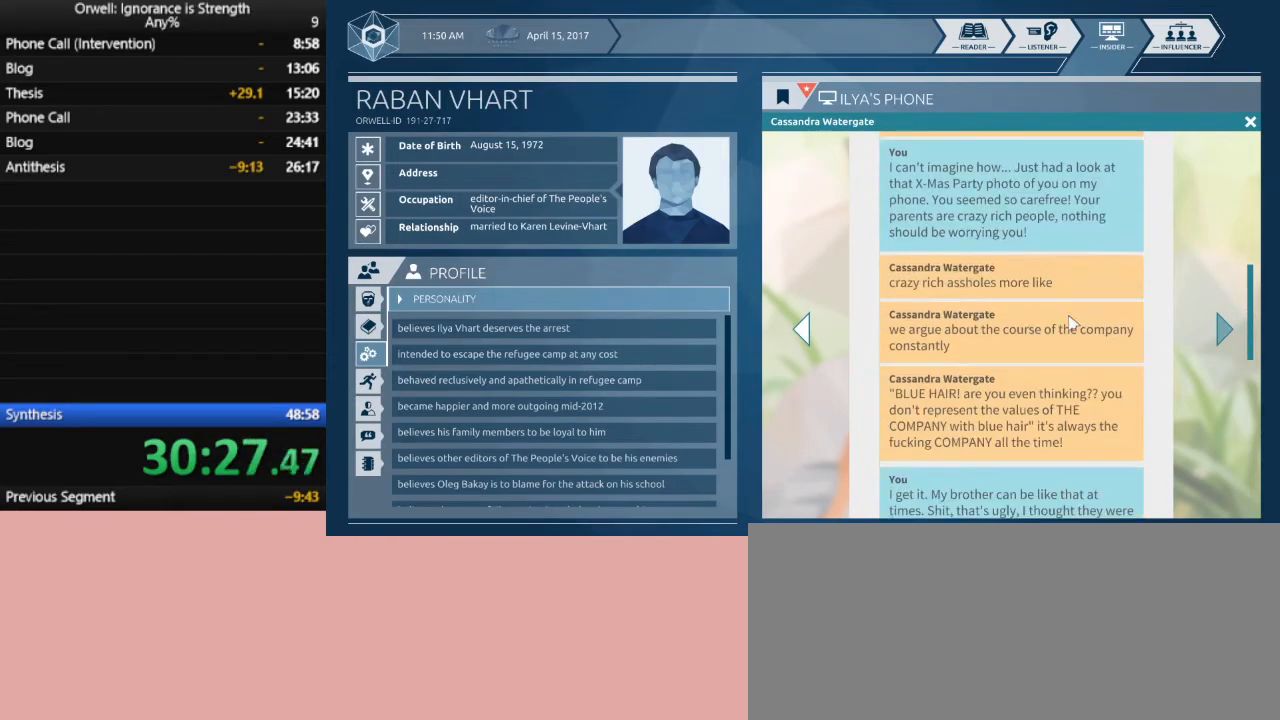
{"keys": [], "mouse": [], "events": []}
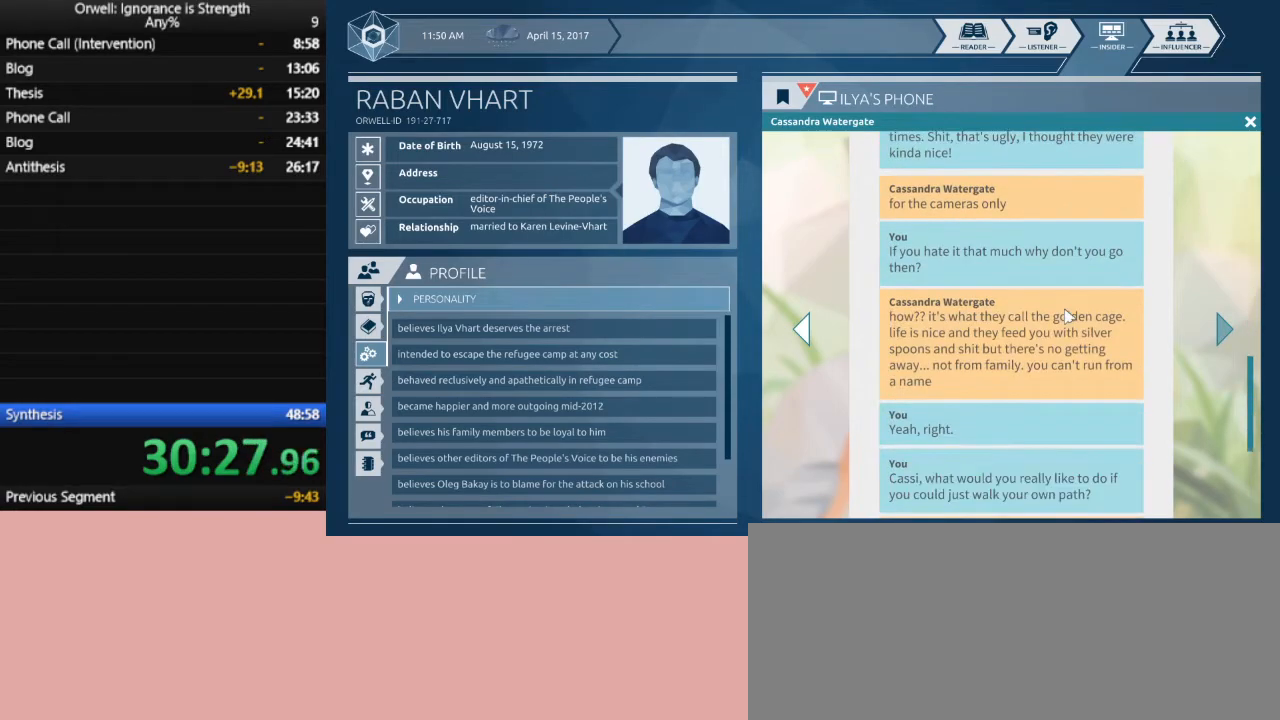
{"keys": [], "mouse": [], "events": []}
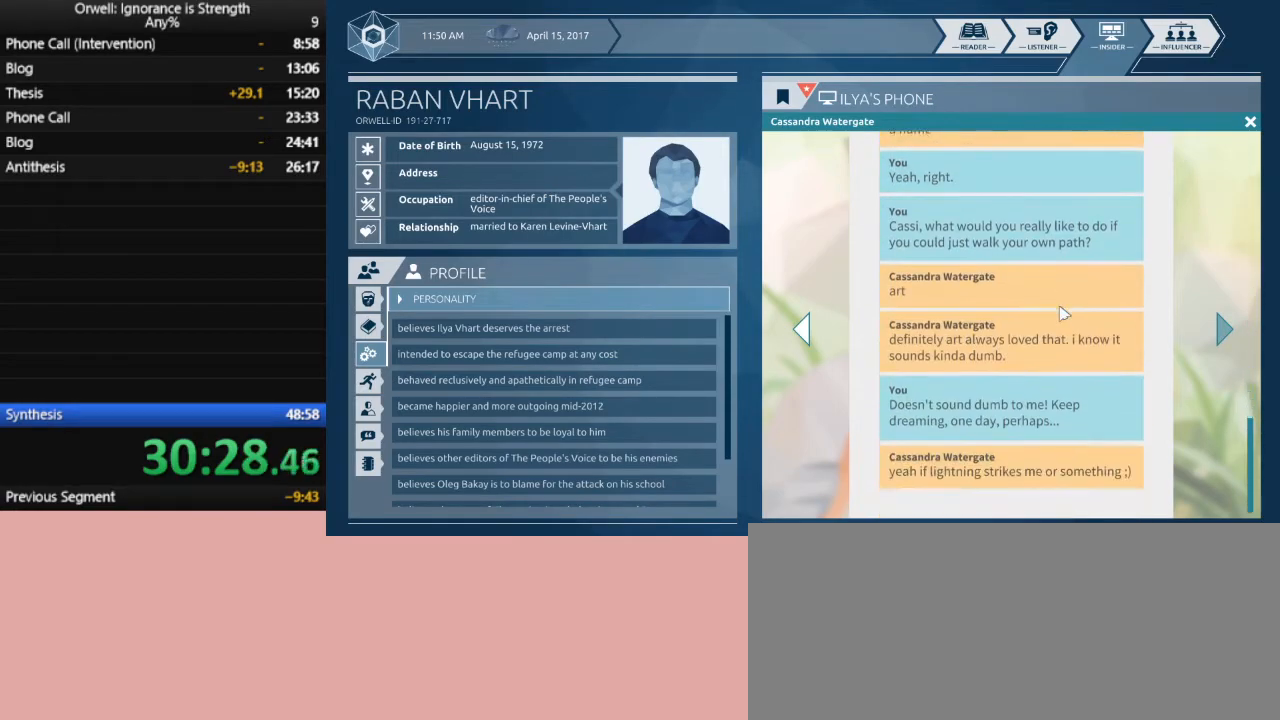
{"keys": [], "mouse": [], "events": []}
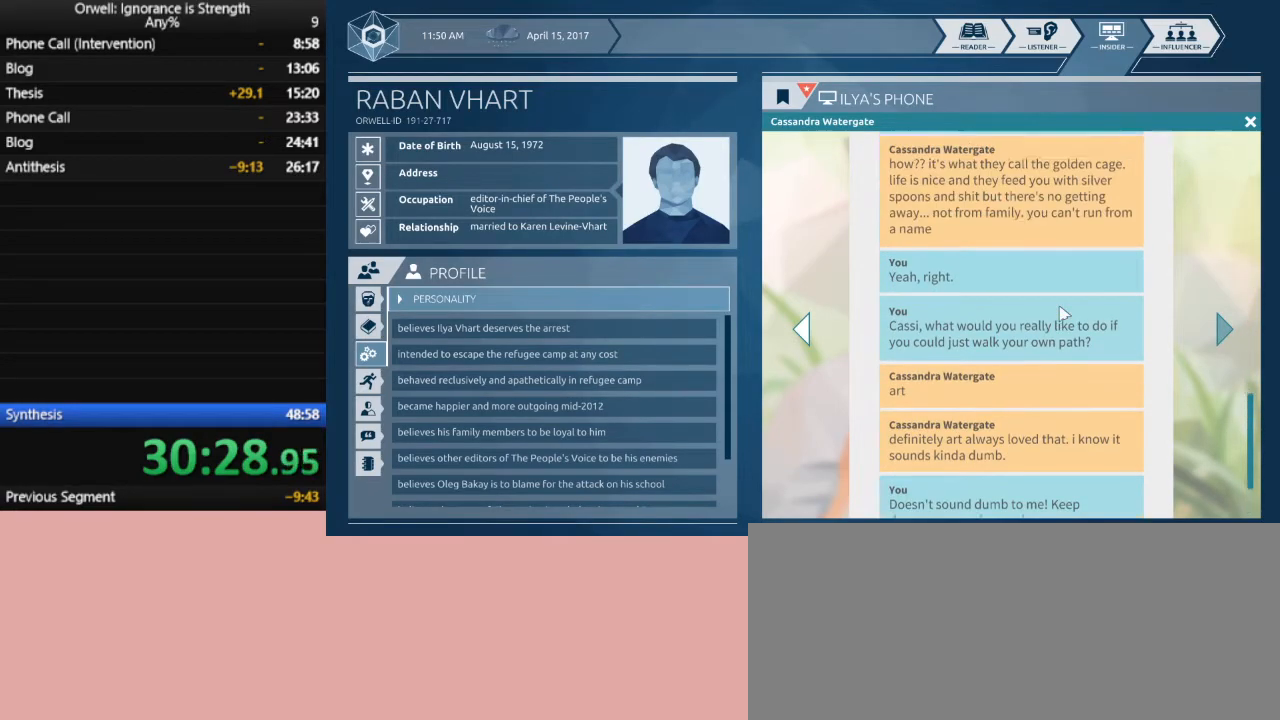
{"keys": [], "mouse": [], "events": []}
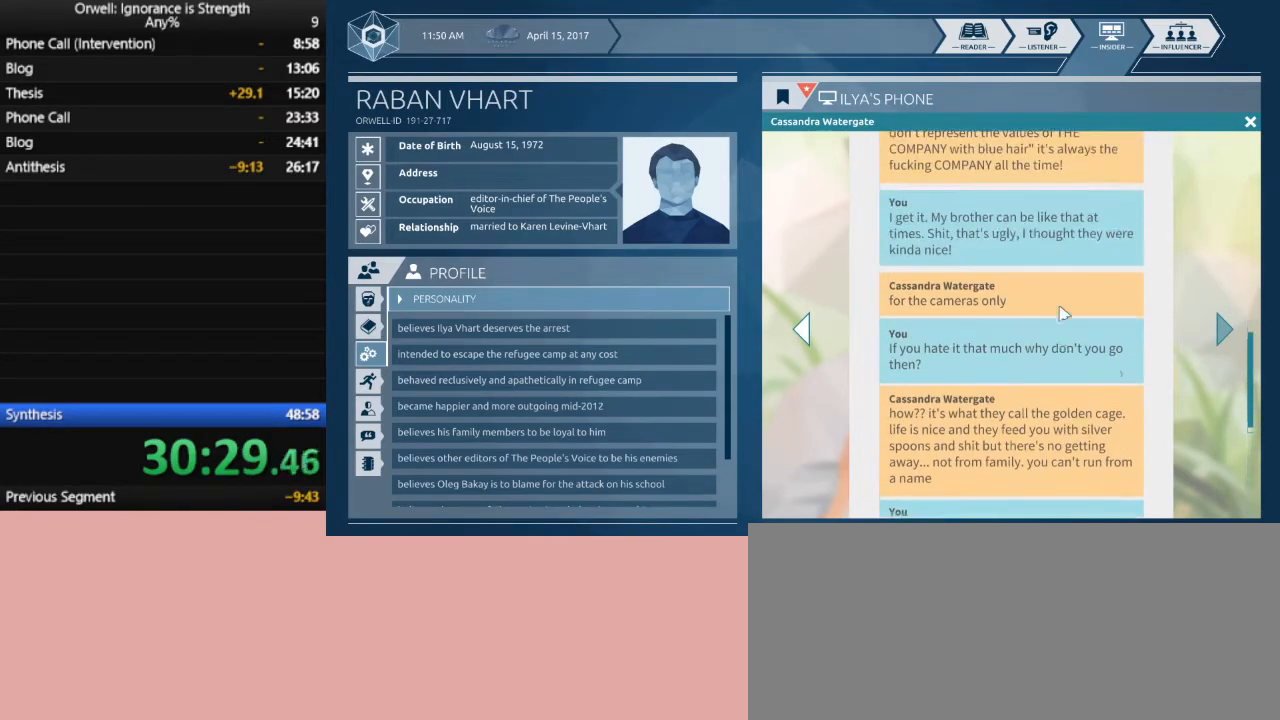
{"keys": [], "mouse": [], "events": []}
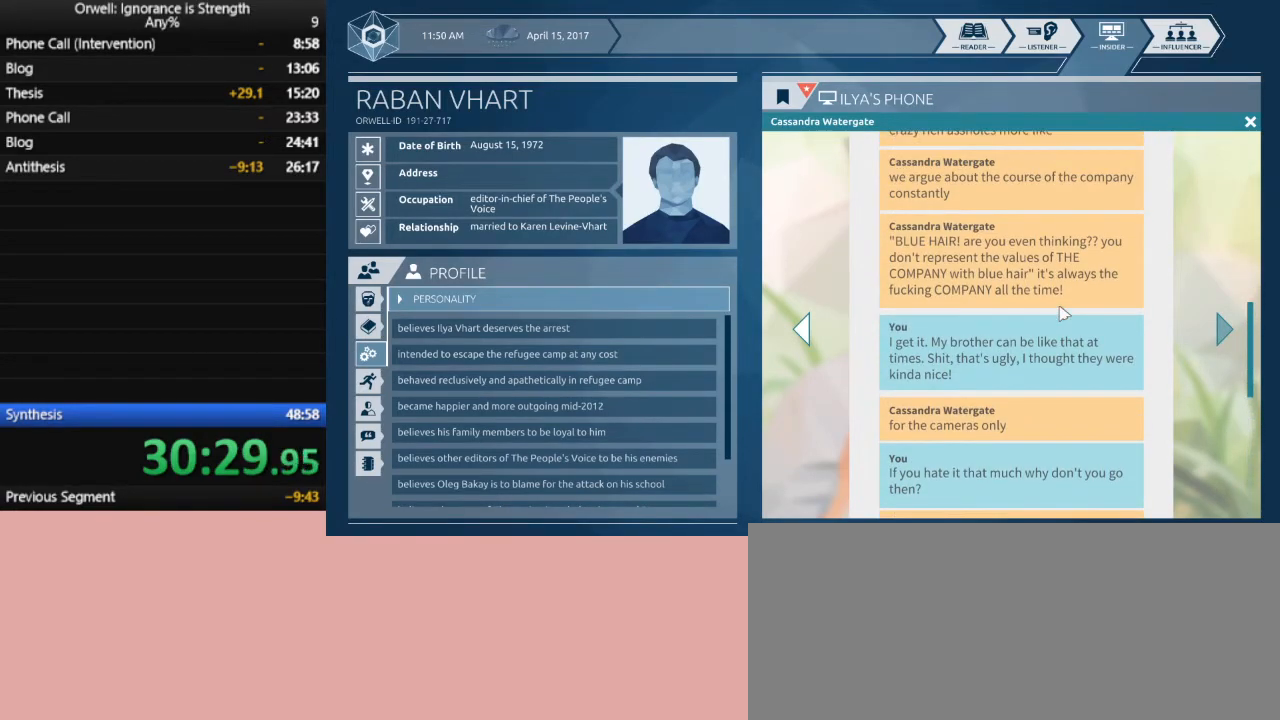
{"keys": [], "mouse": [], "events": []}
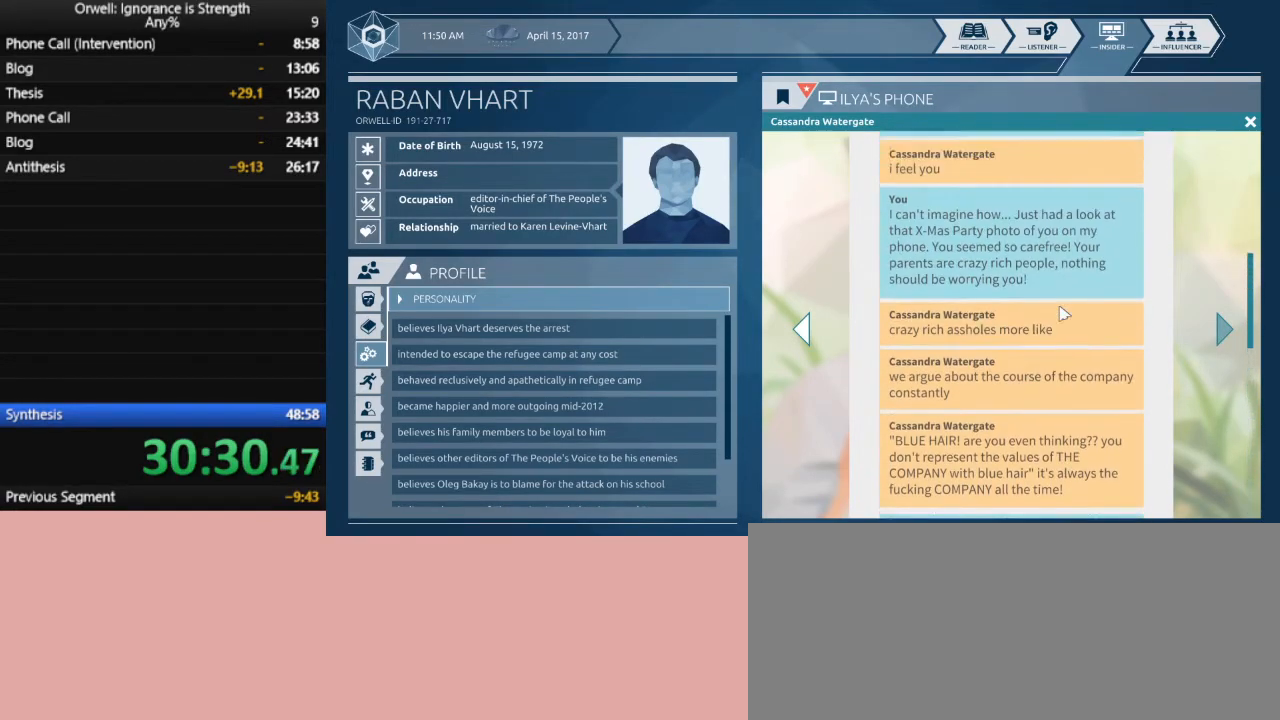
{"keys": [], "mouse": [], "events": []}
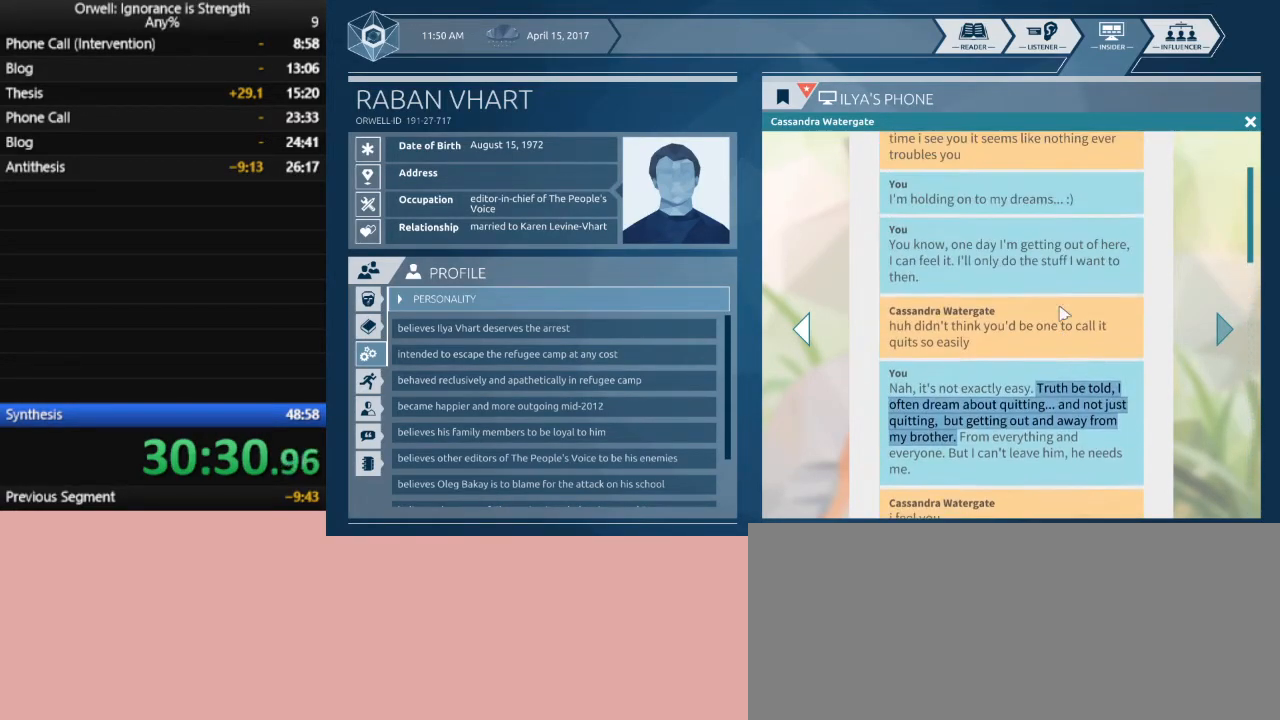
{"keys": [], "mouse": [], "events": []}